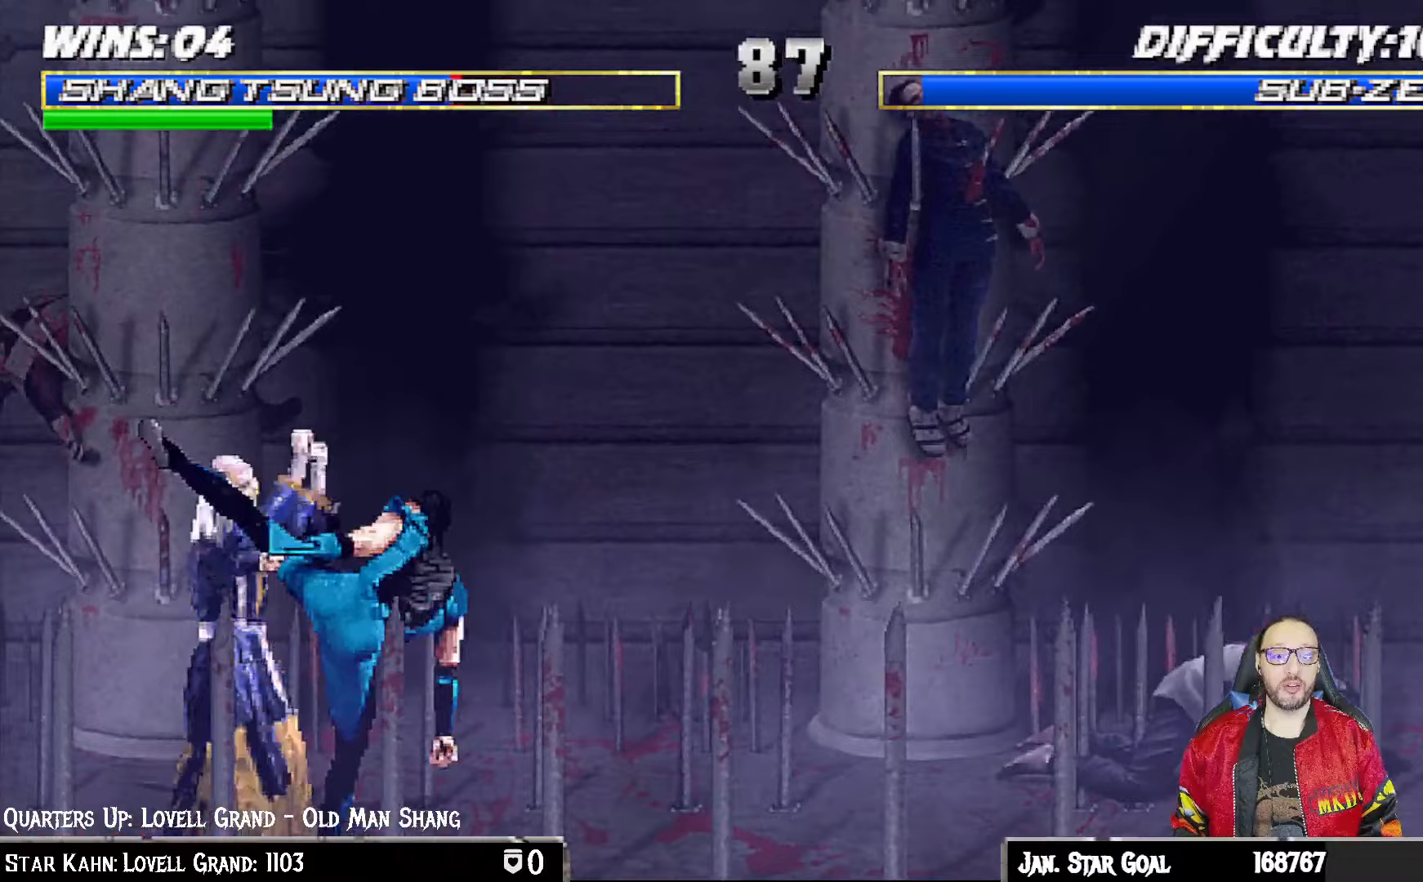
Gameplay with a controller (PlayStation layout); each line is a JSON object with the inputs held at the frame after it. "events" lists button and stick changes between this image and that frame as [ms after this image, input, new state], when the widget could be followed in between.
{"buttons": ["R1"], "left_stick": "center", "right_stick": "center", "events": [[17, "R2", "down"], [267, "R2", "up"]]}
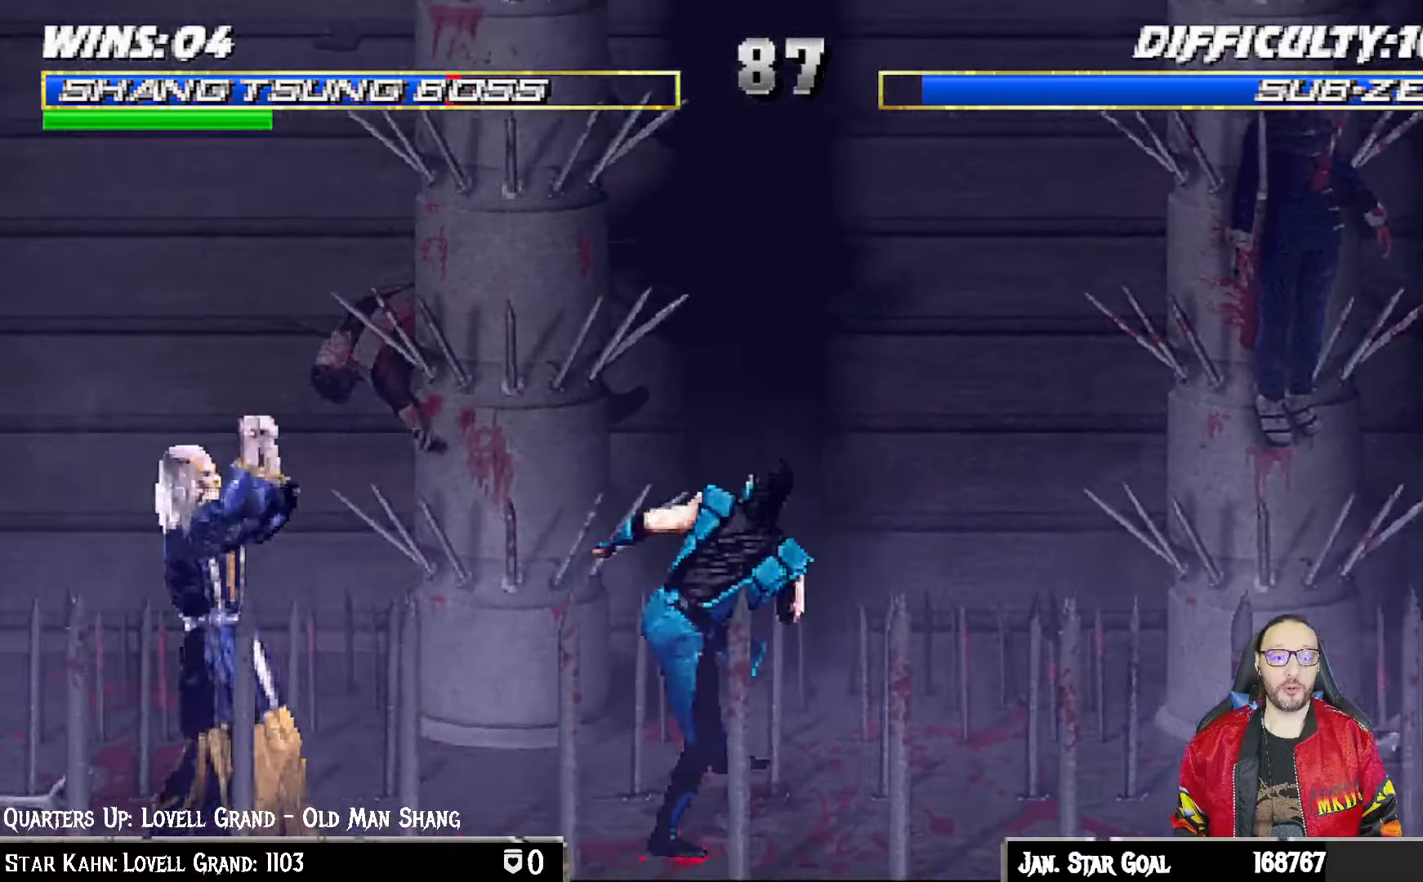
{"buttons": ["L1", "DPAD_UP", "DPAD_RIGHT"], "left_stick": "center", "right_stick": "center", "events": [[67, "R1", "up"], [317, "DPAD_RIGHT", "down"], [317, "DPAD_UP", "down"], [317, "L1", "down"]]}
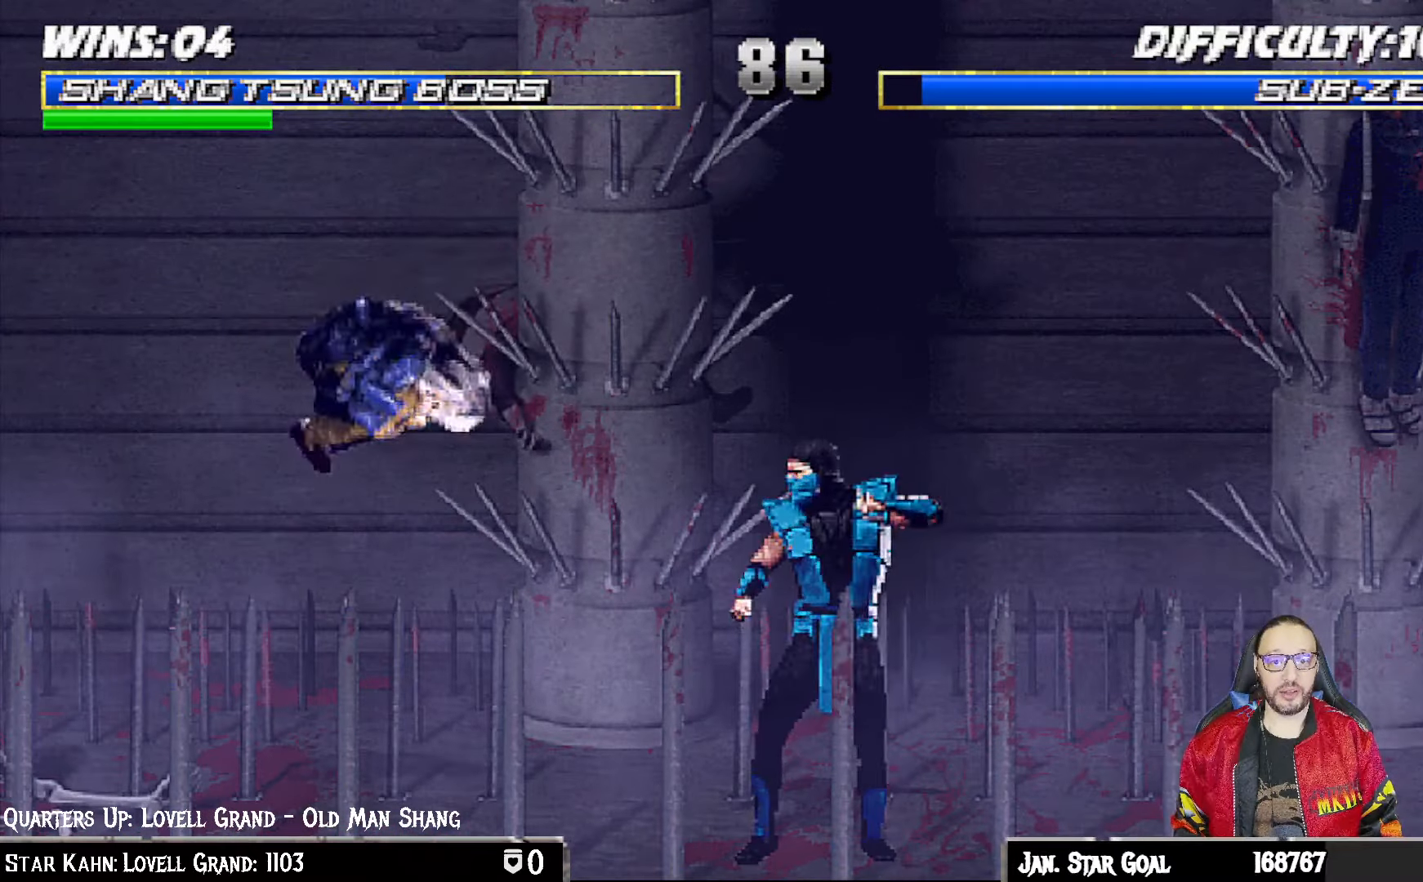
{"buttons": ["L1", "DPAD_LEFT"], "left_stick": "center", "right_stick": "center", "events": [[67, "DPAD_UP", "up"], [83, "DPAD_RIGHT", "up"], [167, "SQUARE", "down"], [250, "DPAD_LEFT", "down"], [283, "SQUARE", "up"], [367, "SQUARE", "down"], [433, "SQUARE", "up"]]}
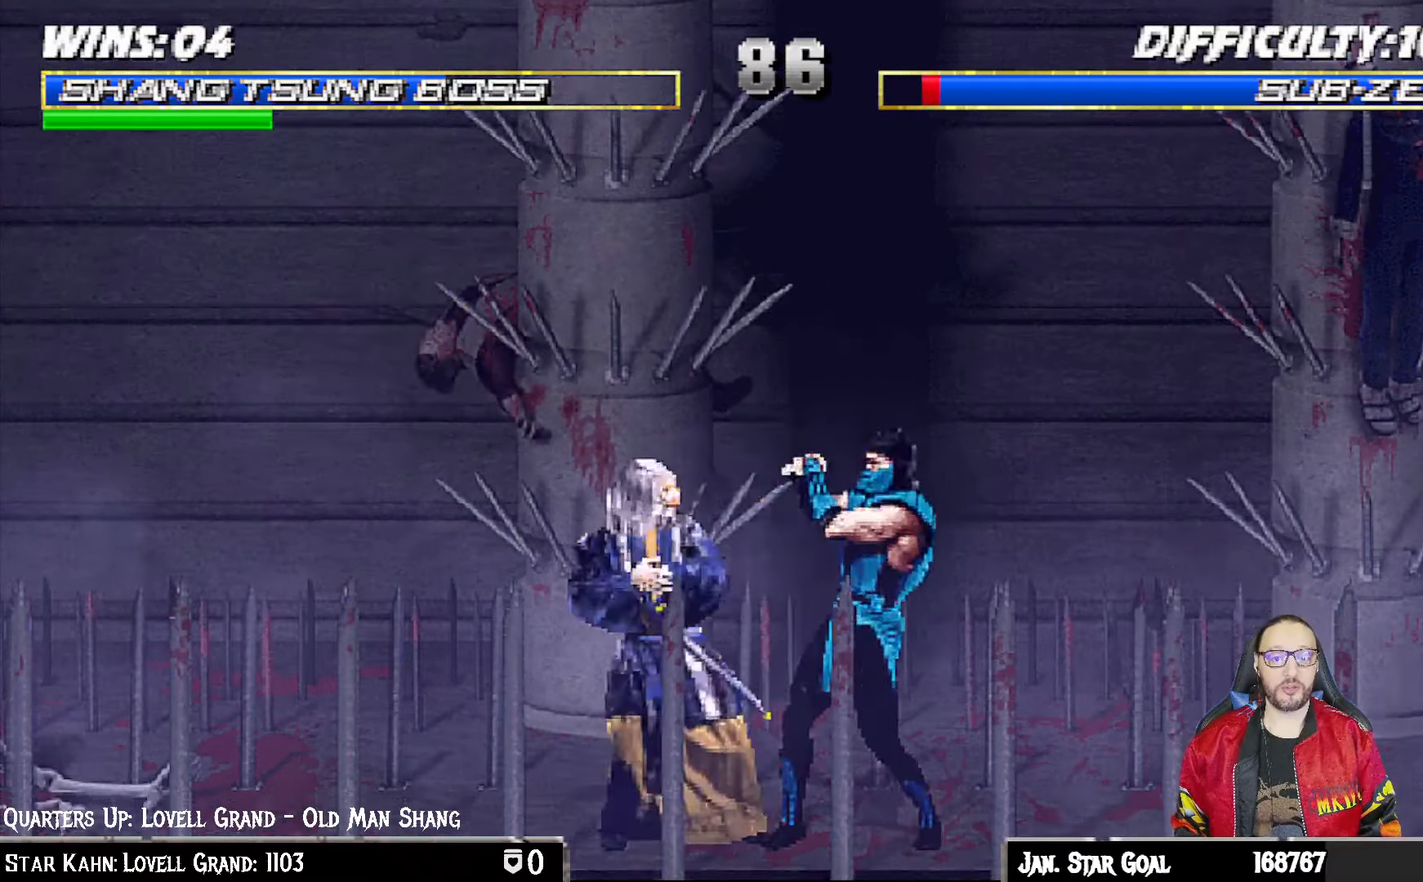
{"buttons": ["CIRCLE", "L1", "DPAD_LEFT"], "left_stick": "center", "right_stick": "center", "events": [[33, "SQUARE", "down"], [83, "SQUARE", "up"], [167, "CROSS", "down"], [167, "SQUARE", "down"], [183, "SQUARE", "up"], [300, "CROSS", "up"], [367, "TRIANGLE", "down"], [400, "CIRCLE", "down"], [467, "TRIANGLE", "up"]]}
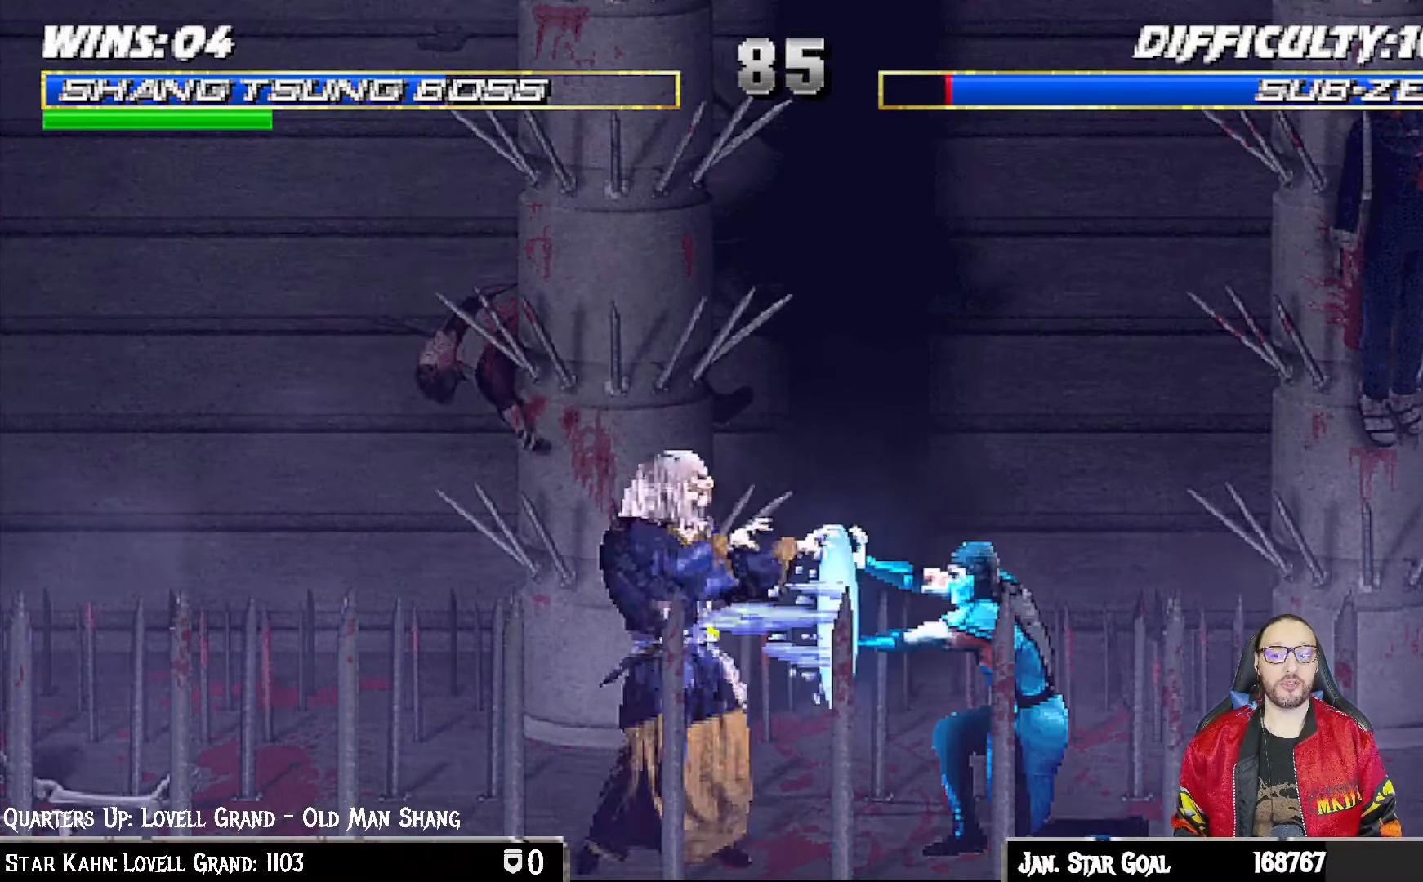
{"buttons": ["L1", "R1", "DPAD_DOWN", "DPAD_LEFT"], "left_stick": "center", "right_stick": "center", "events": [[17, "TRIANGLE", "down"], [100, "TRIANGLE", "up"], [117, "CIRCLE", "up"], [150, "CIRCLE", "down"], [150, "TRIANGLE", "down"], [283, "CIRCLE", "up"], [283, "DPAD_LEFT", "up"], [283, "TRIANGLE", "up"], [300, "L1", "up"], [417, "R1", "down"], [467, "DPAD_DOWN", "down"], [467, "DPAD_LEFT", "down"], [467, "L1", "down"]]}
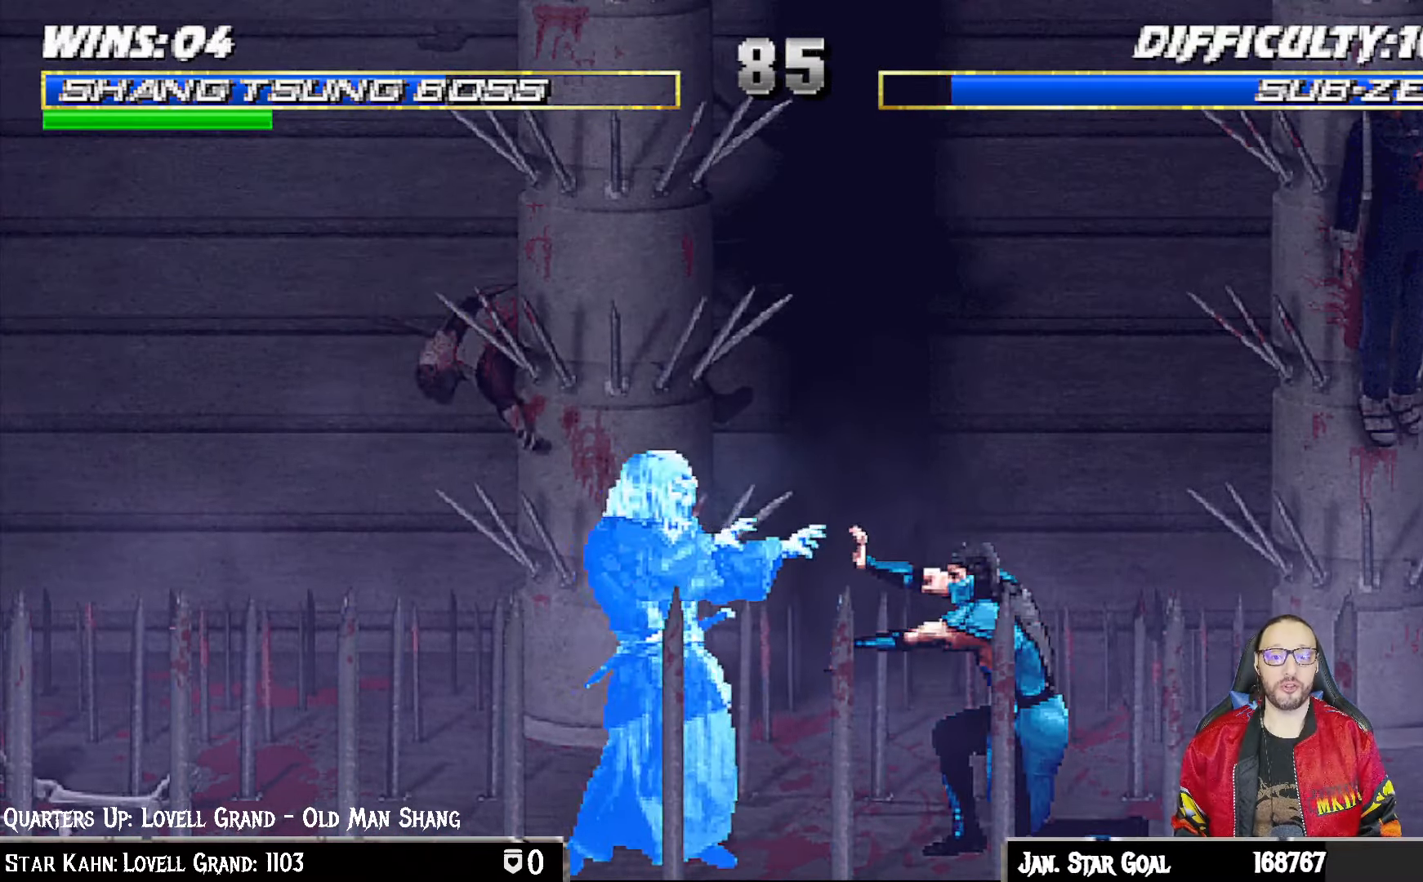
{"buttons": ["R1", "DPAD_DOWN"], "left_stick": "center", "right_stick": "center", "events": [[83, "DPAD_LEFT", "up"], [133, "DPAD_DOWN", "up"], [133, "L1", "up"], [217, "DPAD_DOWN", "down"], [217, "L1", "down"], [250, "DPAD_LEFT", "down"], [317, "DPAD_LEFT", "up"], [400, "L1", "up"]]}
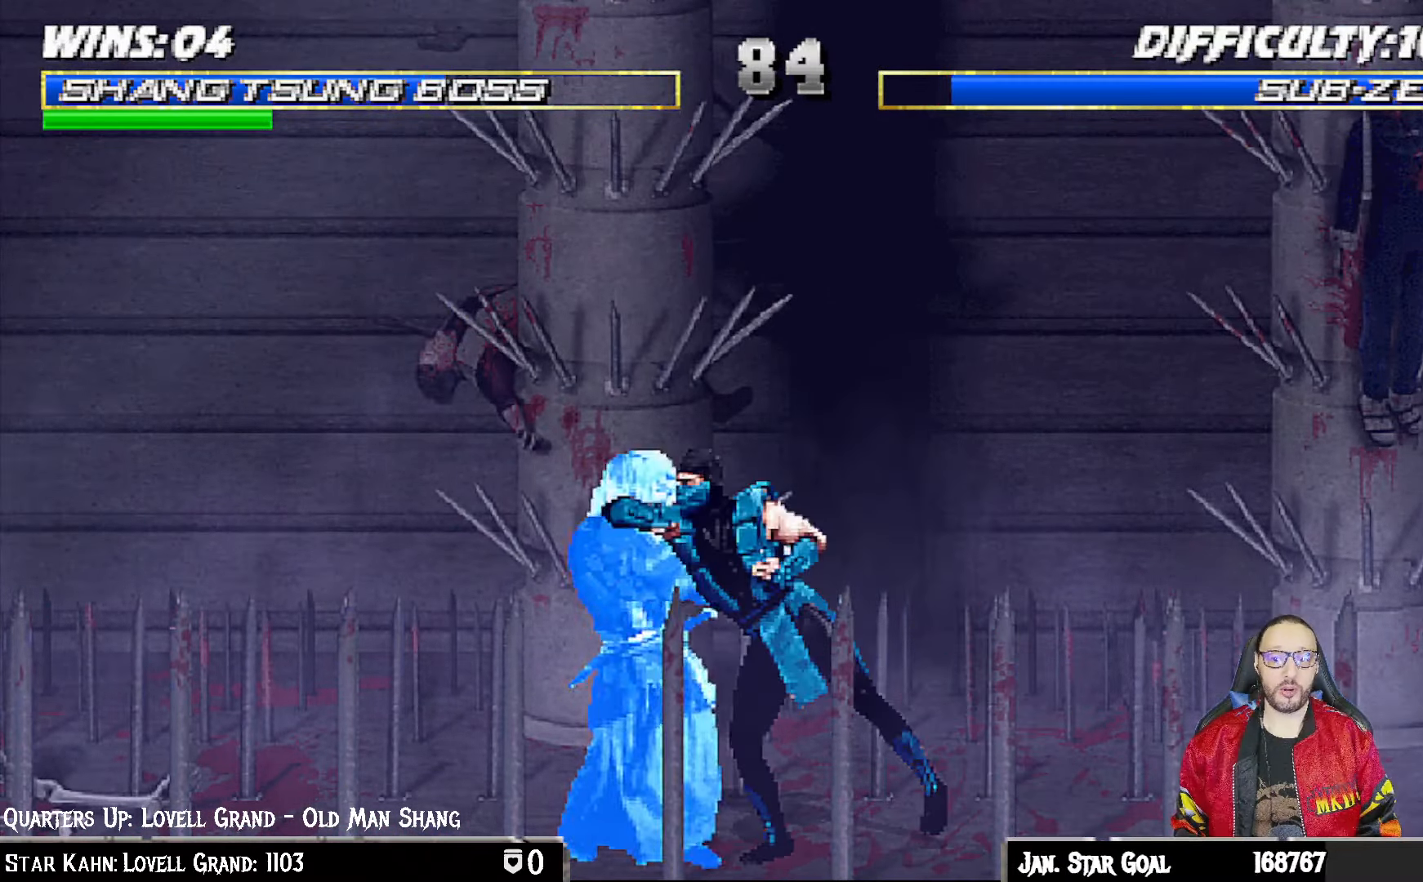
{"buttons": ["R1"], "left_stick": "center", "right_stick": "center", "events": [[33, "L1", "down"], [50, "DPAD_LEFT", "down"], [117, "DPAD_DOWN", "up"], [200, "DPAD_DOWN", "down"], [200, "DPAD_LEFT", "up"], [217, "L1", "up"], [267, "DPAD_DOWN", "up"]]}
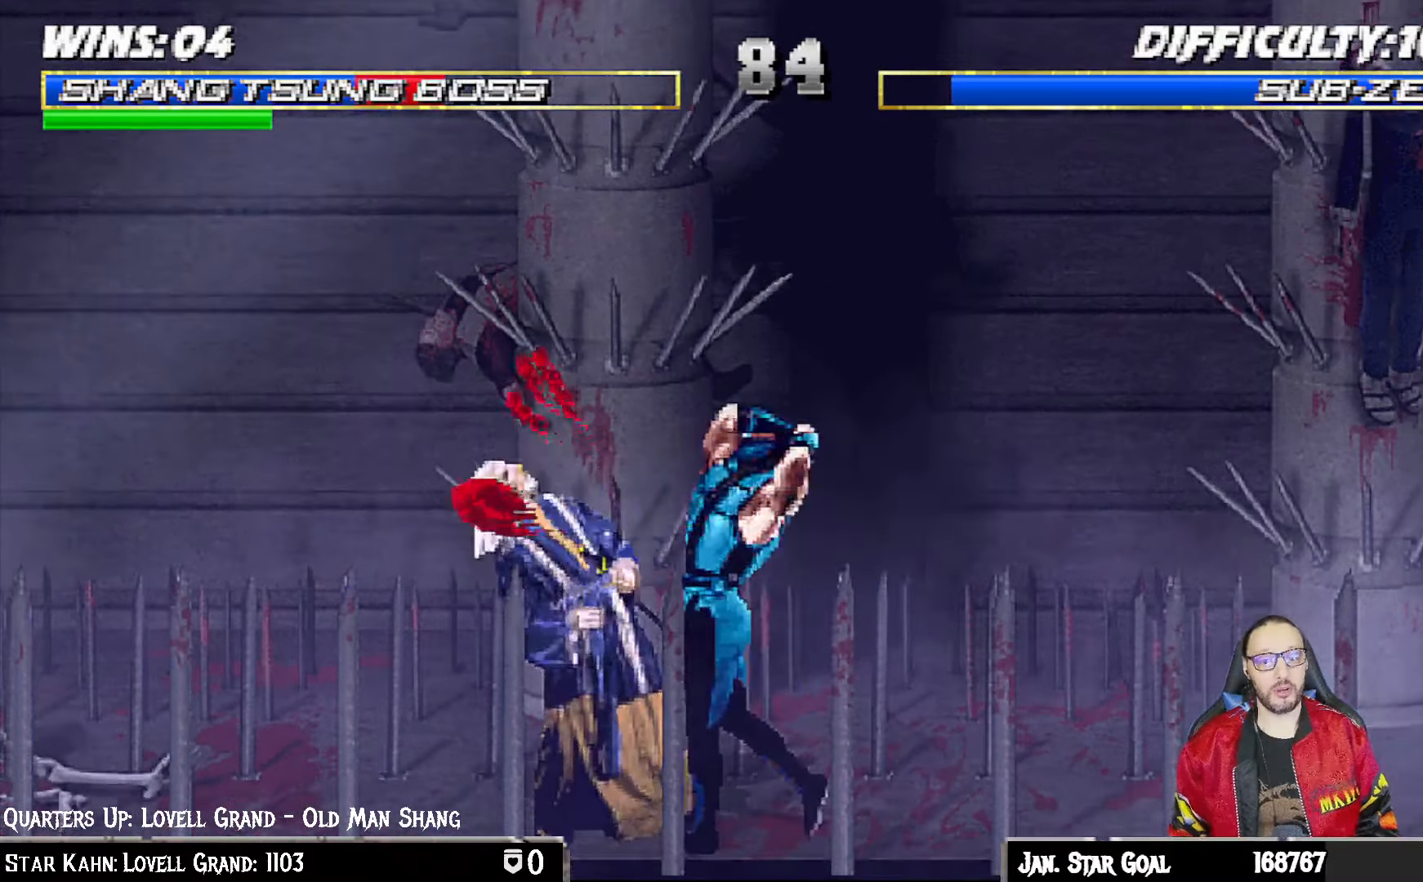
{"buttons": [], "left_stick": "center", "right_stick": "center", "events": [[283, "R1", "up"]]}
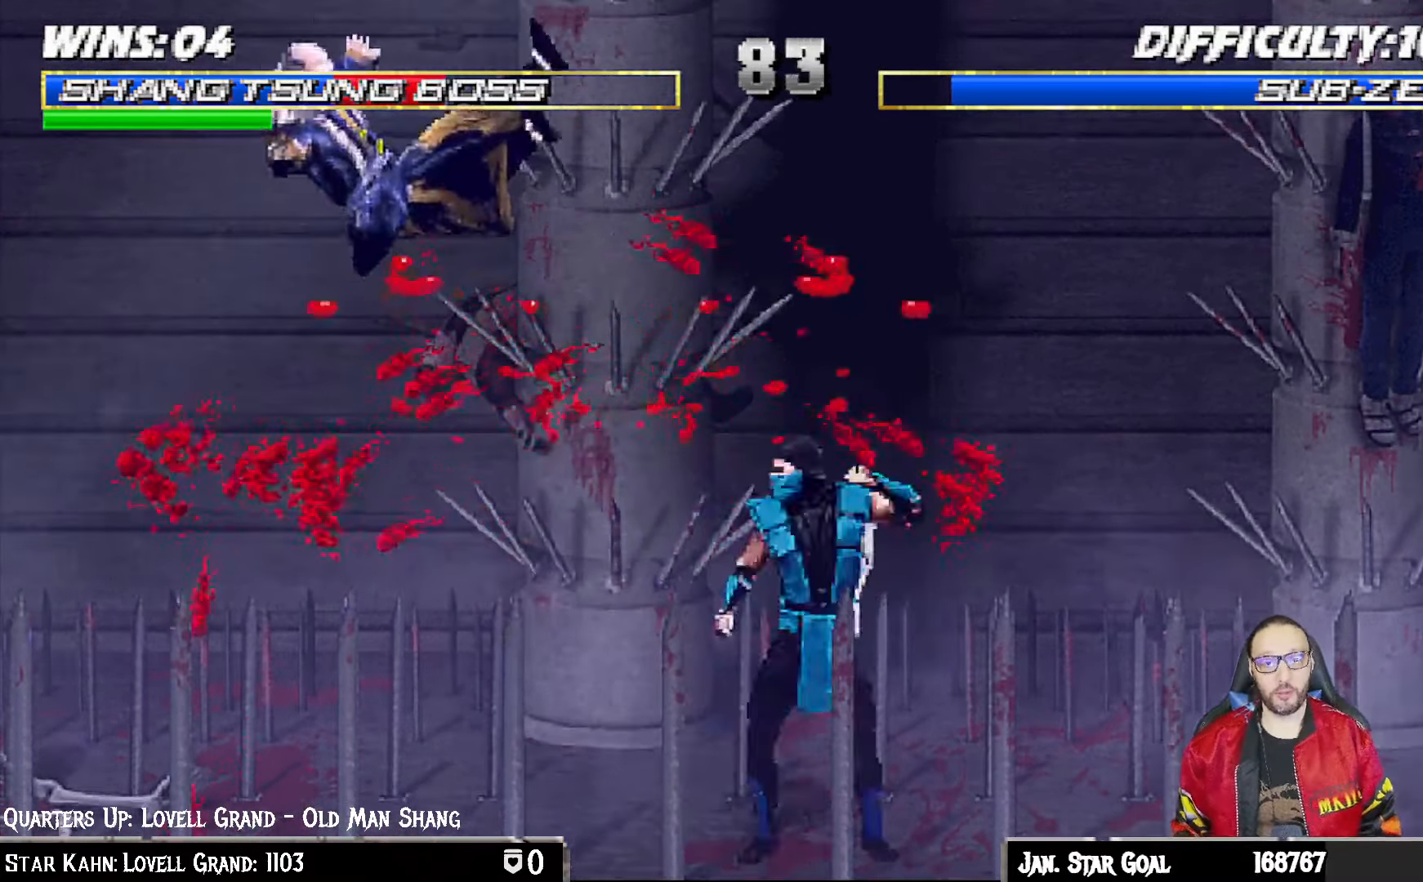
{"buttons": ["L1", "R1", "DPAD_DOWN", "DPAD_LEFT"], "left_stick": "center", "right_stick": "center", "events": [[117, "DPAD_DOWN", "down"], [117, "DPAD_LEFT", "down"], [133, "L1", "down"], [183, "R1", "down"]]}
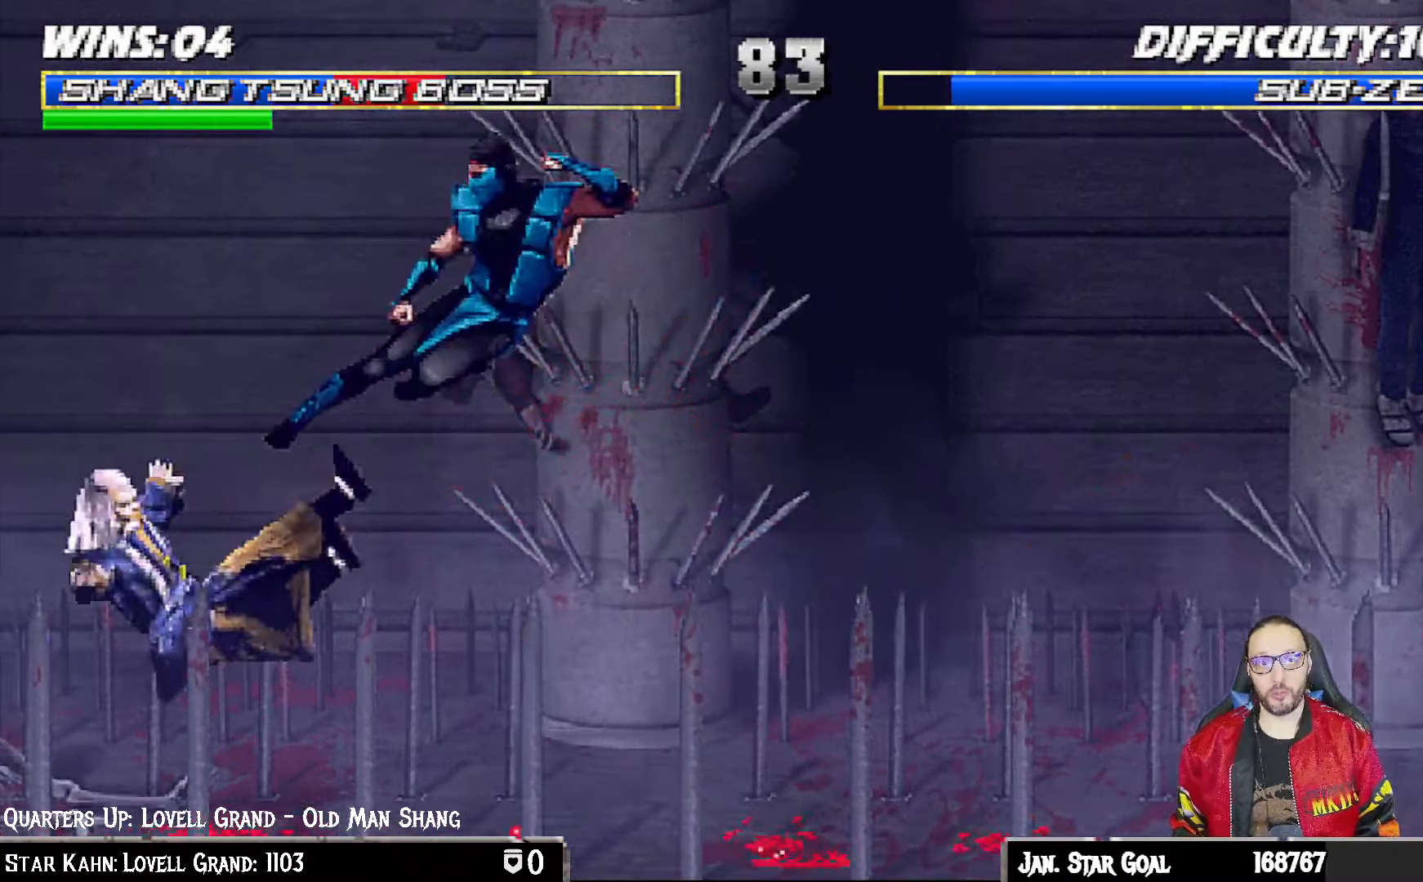
{"buttons": ["L1", "R1", "DPAD_DOWN", "DPAD_LEFT"], "left_stick": "center", "right_stick": "center", "events": [[133, "DPAD_LEFT", "up"], [167, "DPAD_DOWN", "up"], [217, "DPAD_DOWN", "down"], [217, "DPAD_LEFT", "down"]]}
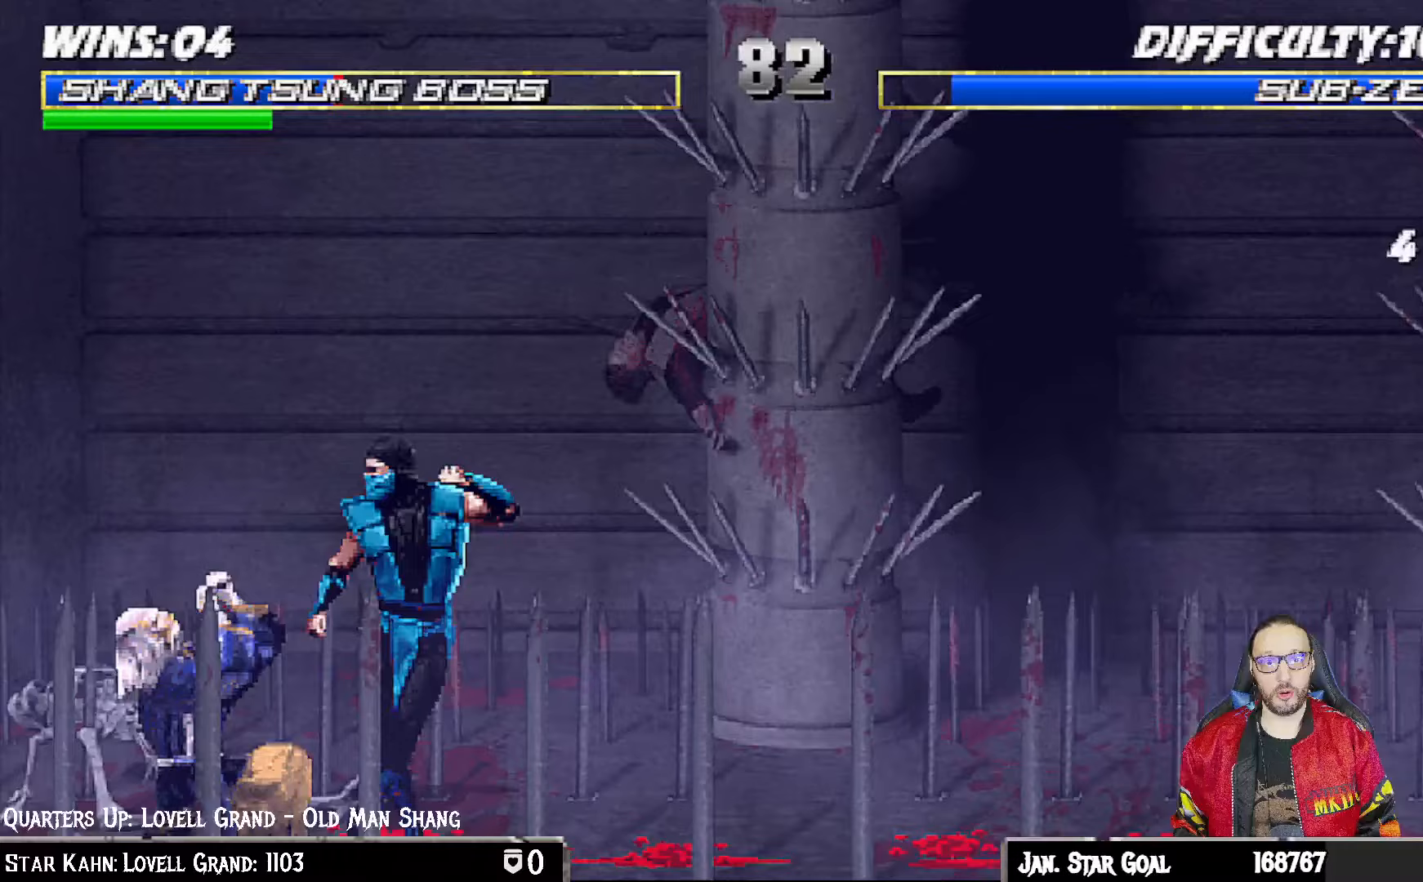
{"buttons": ["L1", "R1", "DPAD_DOWN", "DPAD_LEFT"], "left_stick": "center", "right_stick": "center", "events": []}
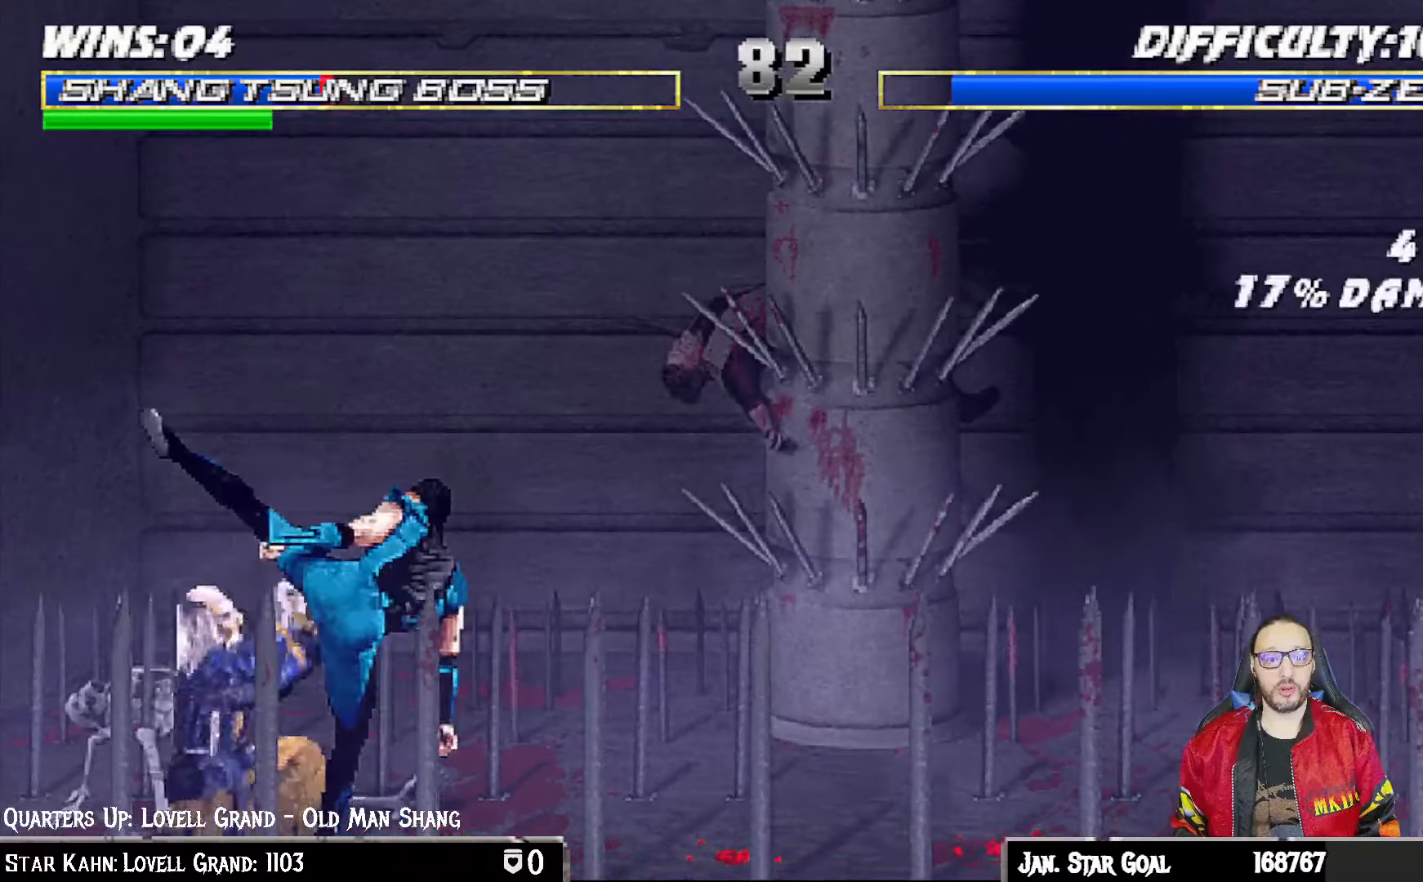
{"buttons": ["R1"], "left_stick": "center", "right_stick": "center", "events": [[117, "DPAD_LEFT", "up"], [133, "DPAD_DOWN", "up"], [150, "L1", "up"]]}
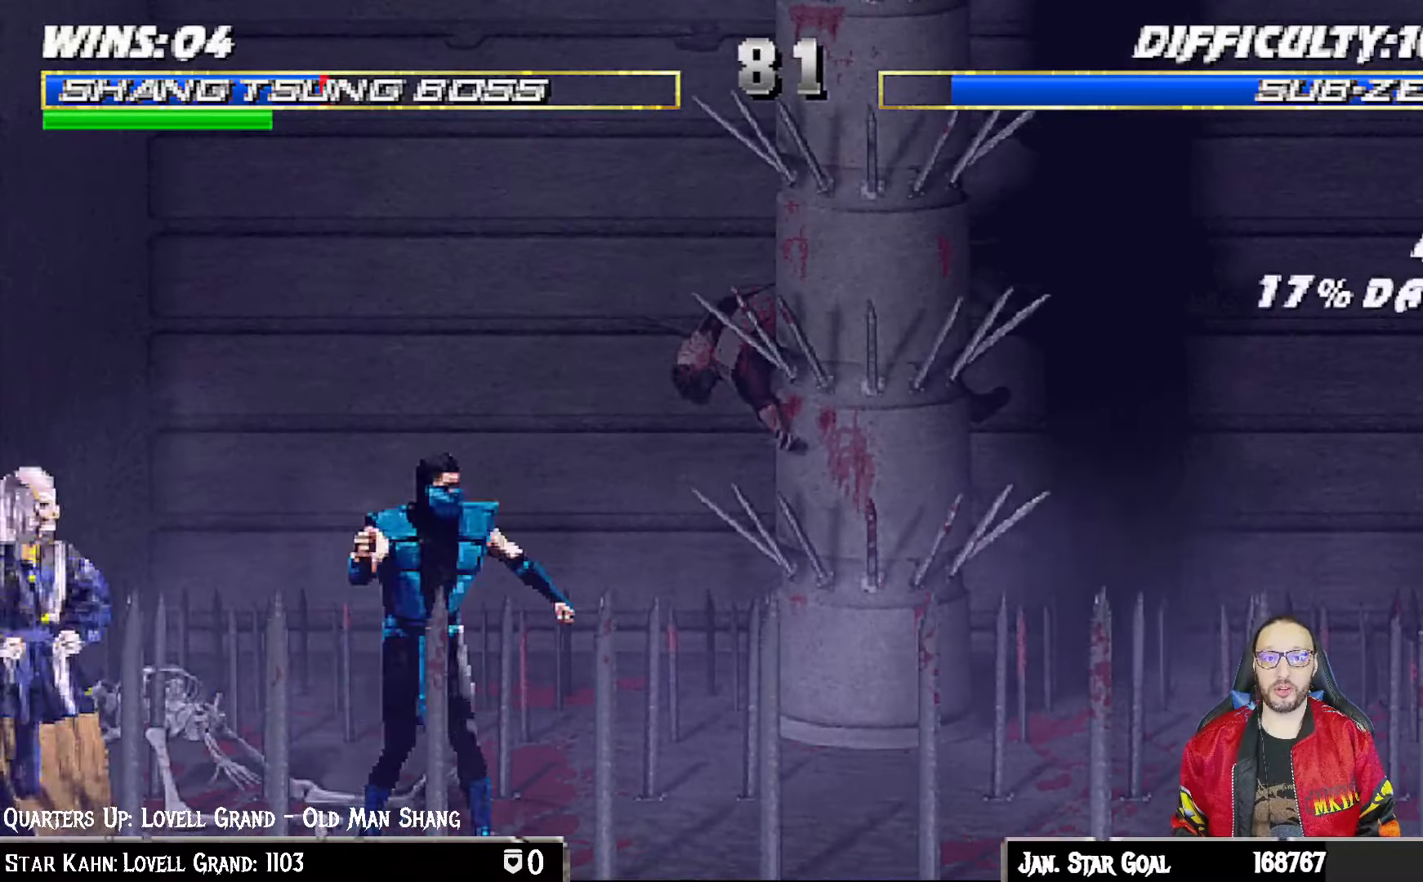
{"buttons": ["L1", "DPAD_UP", "DPAD_RIGHT"], "left_stick": "center", "right_stick": "center", "events": [[17, "L1", "down"], [33, "DPAD_RIGHT", "down"], [33, "DPAD_UP", "down"], [33, "R1", "up"]]}
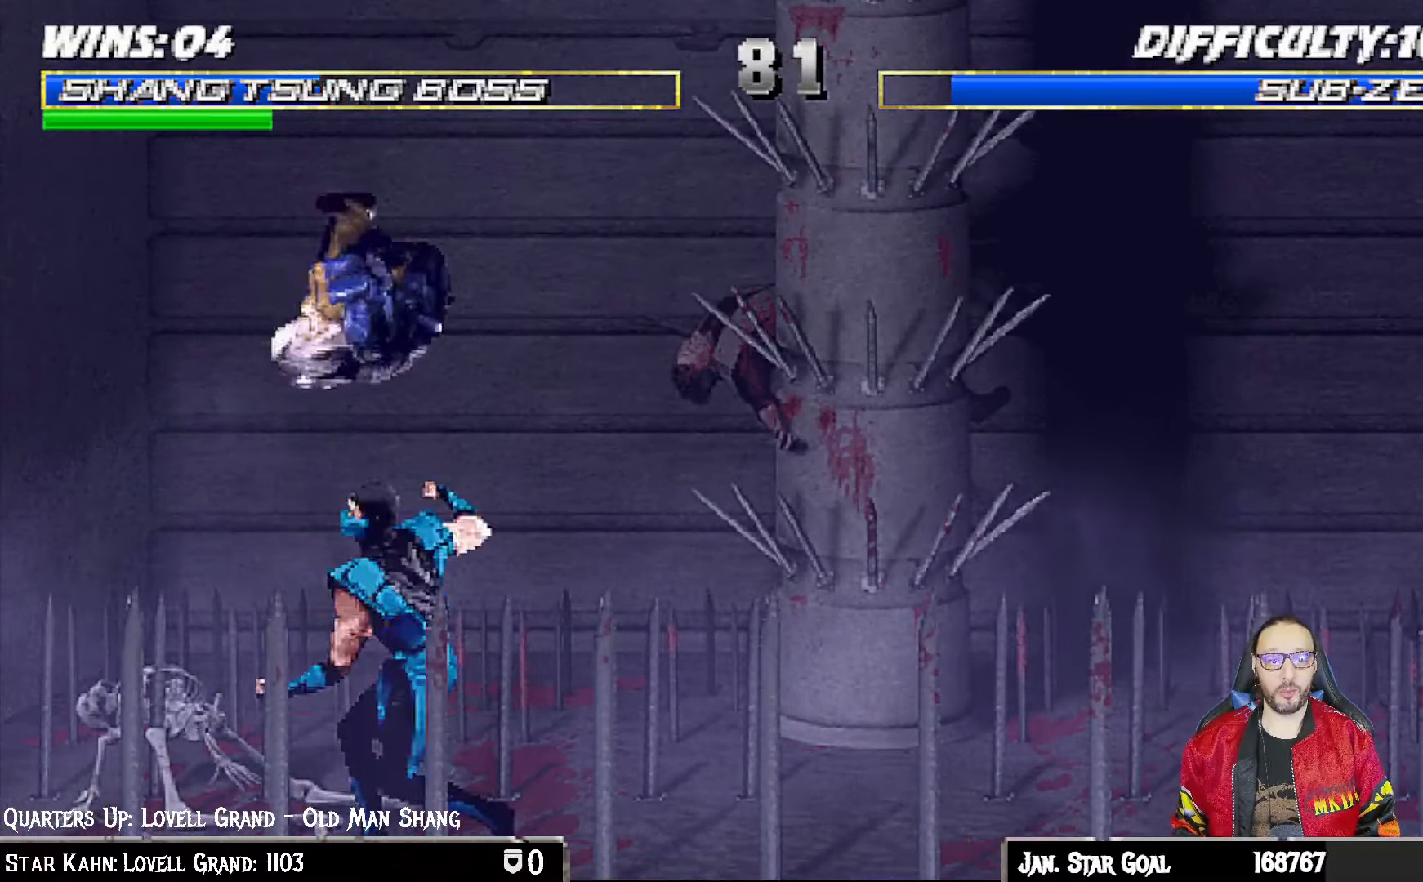
{"buttons": [], "left_stick": "center", "right_stick": "center", "events": [[17, "DPAD_UP", "up"], [33, "DPAD_RIGHT", "up"], [67, "SQUARE", "down"], [133, "DPAD_LEFT", "down"], [183, "SQUARE", "up"], [267, "SQUARE", "down"], [350, "SQUARE", "up"], [467, "DPAD_LEFT", "up"], [483, "L1", "up"]]}
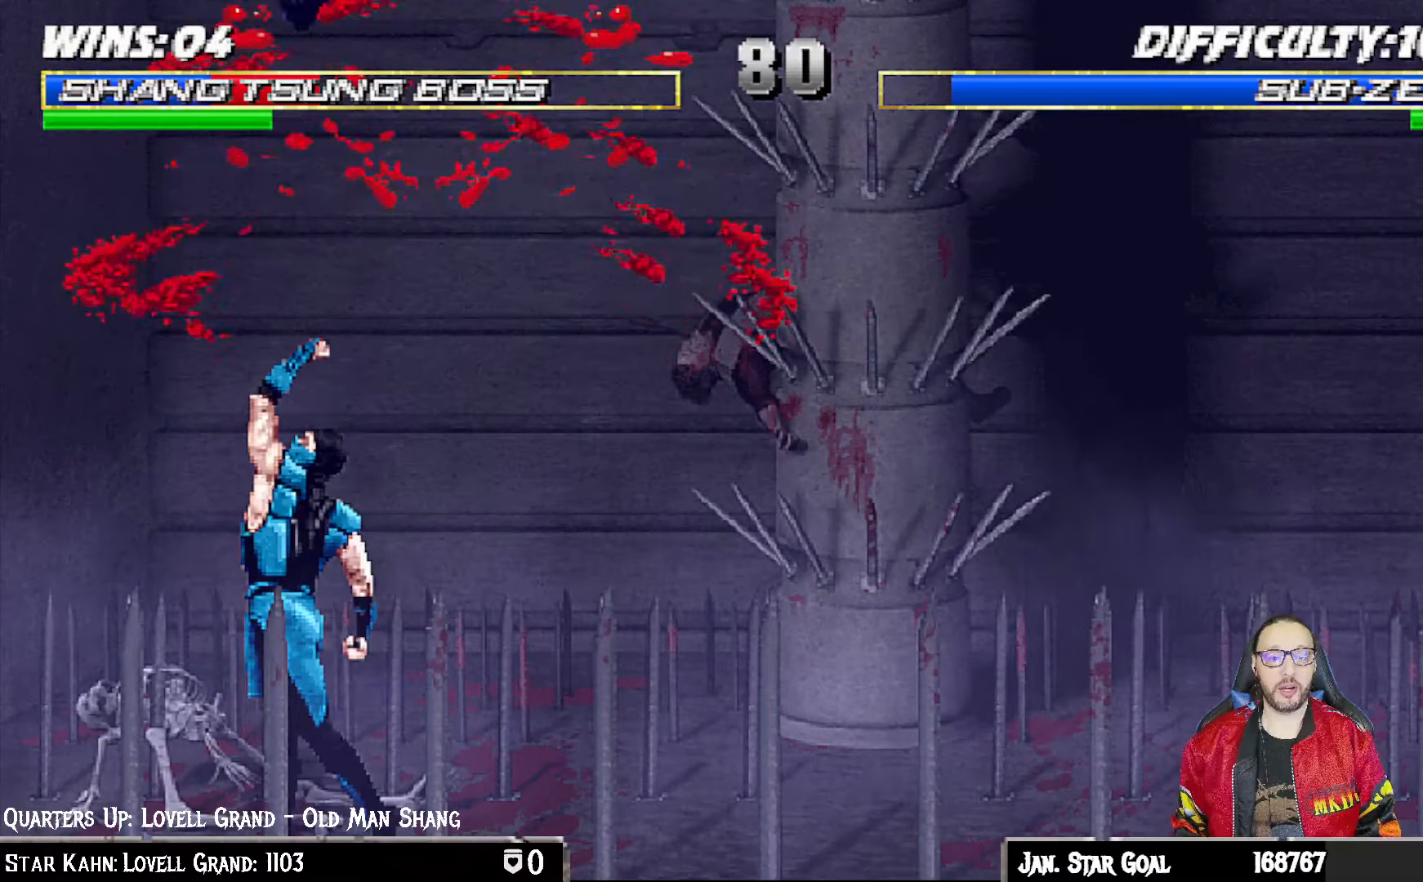
{"buttons": ["L1", "R1", "DPAD_DOWN", "DPAD_LEFT"], "left_stick": "center", "right_stick": "center", "events": [[50, "DPAD_DOWN", "down"], [100, "DPAD_LEFT", "down"], [133, "DPAD_LEFT", "up"], [233, "L1", "down"], [250, "DPAD_LEFT", "down"], [283, "R1", "down"]]}
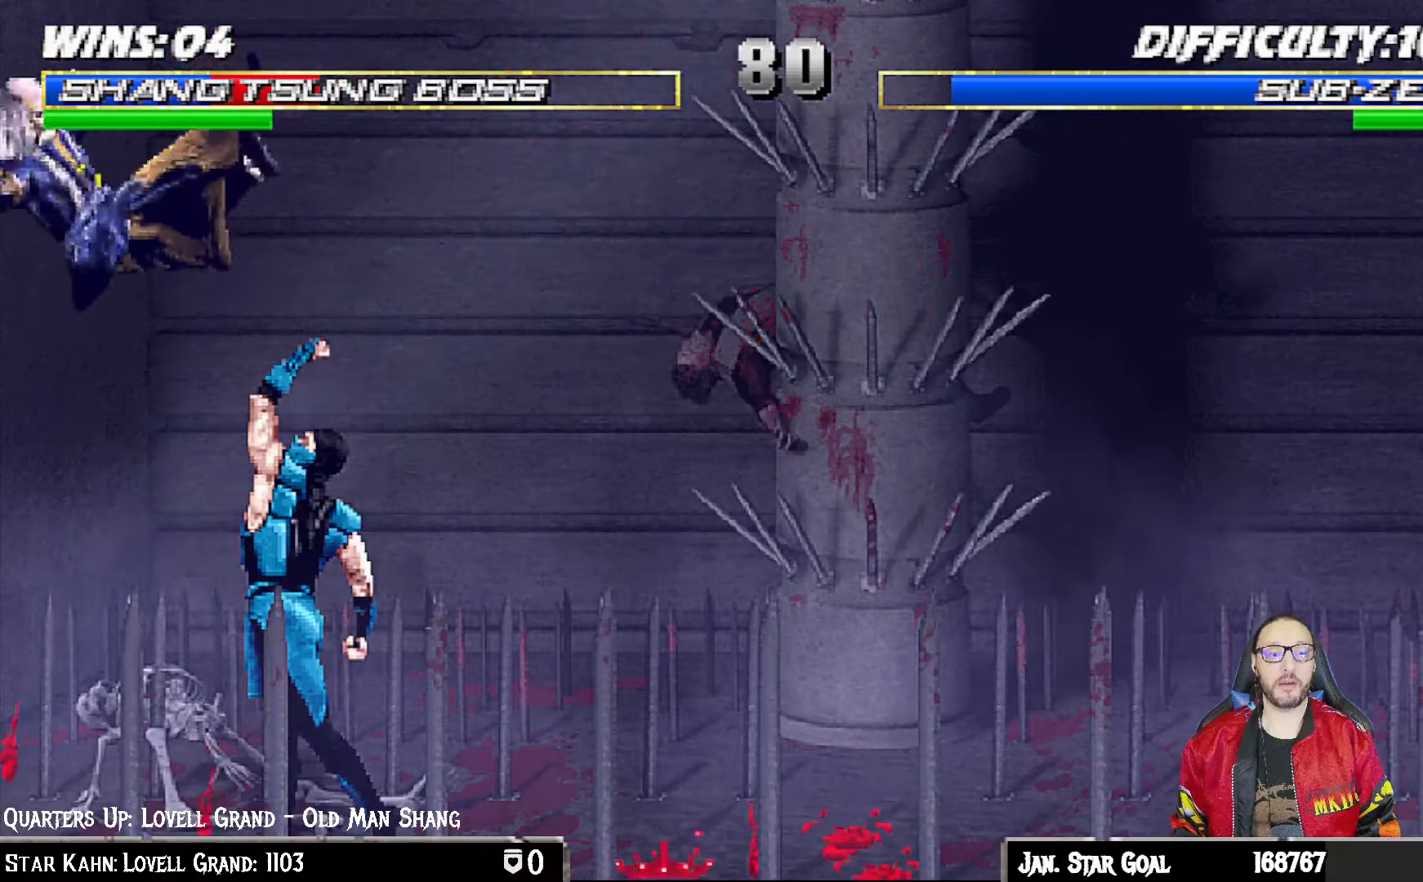
{"buttons": [], "left_stick": "center", "right_stick": "center", "events": [[267, "DPAD_LEFT", "up"], [283, "R1", "up"], [300, "DPAD_DOWN", "up"], [317, "L1", "up"]]}
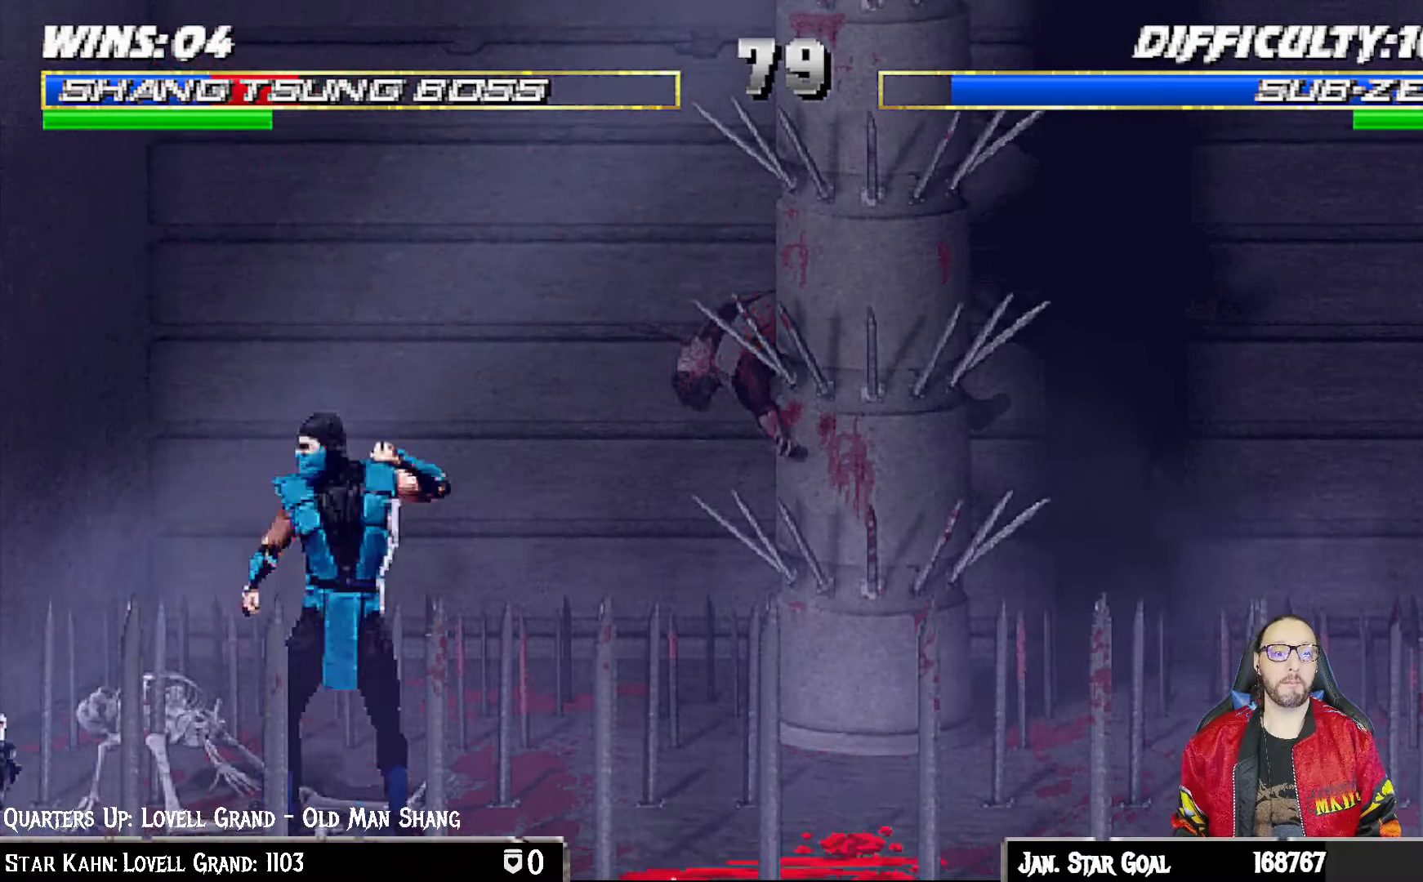
{"buttons": ["SQUARE"], "left_stick": "center", "right_stick": "center", "events": [[50, "DPAD_RIGHT", "down"], [50, "DPAD_UP", "down"], [50, "L1", "down"], [433, "SQUARE", "down"], [450, "DPAD_UP", "up"], [467, "DPAD_RIGHT", "up"], [483, "L1", "up"]]}
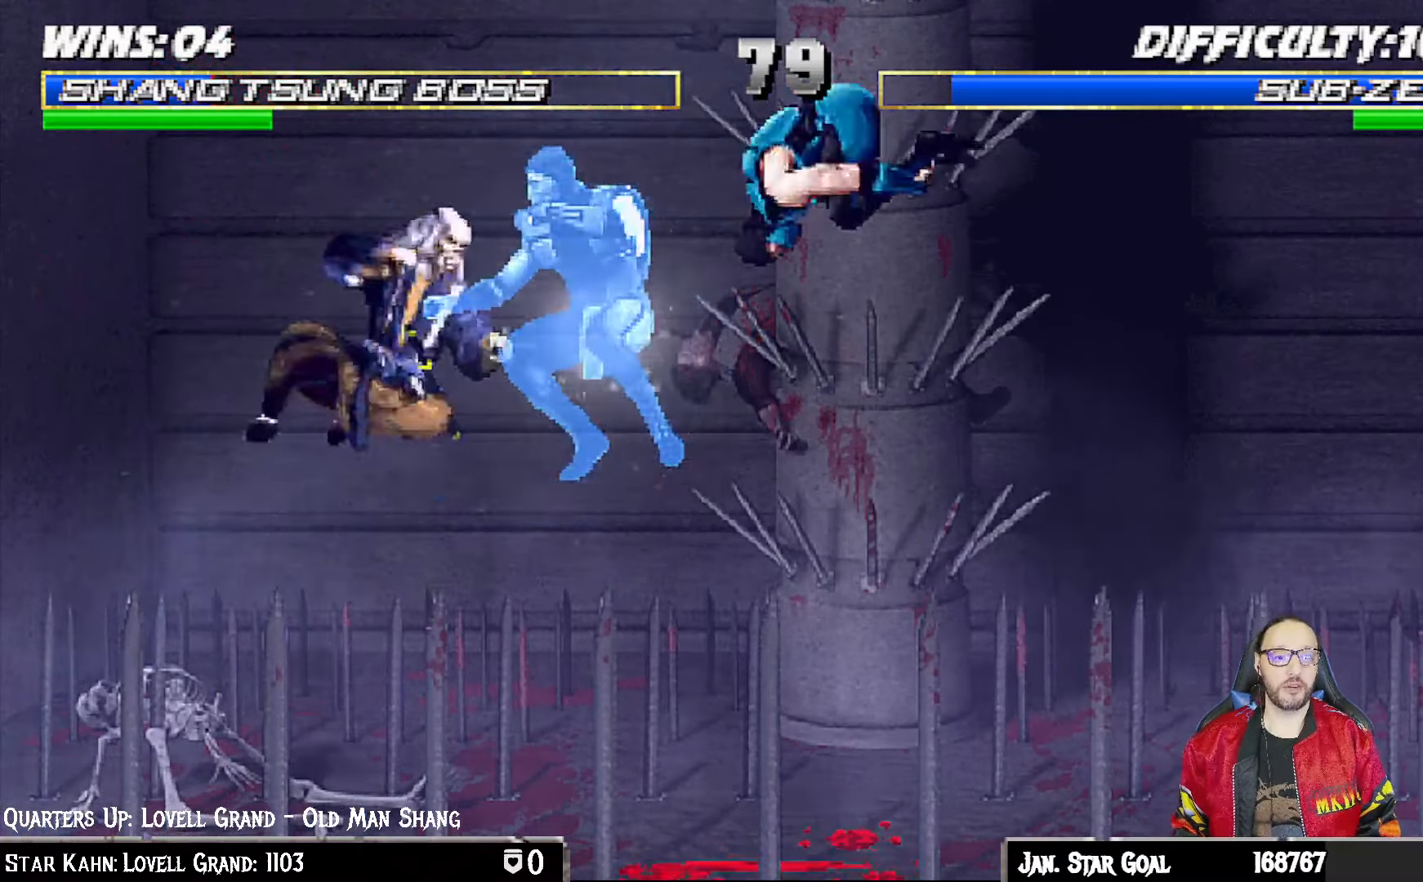
{"buttons": [], "left_stick": "center", "right_stick": "center", "events": [[67, "SQUARE", "up"], [233, "DPAD_DOWN", "down"], [233, "DPAD_LEFT", "down"], [250, "L1", "down"], [283, "R1", "down"], [433, "DPAD_LEFT", "up"], [433, "L1", "up"], [467, "DPAD_DOWN", "up"], [483, "R1", "up"]]}
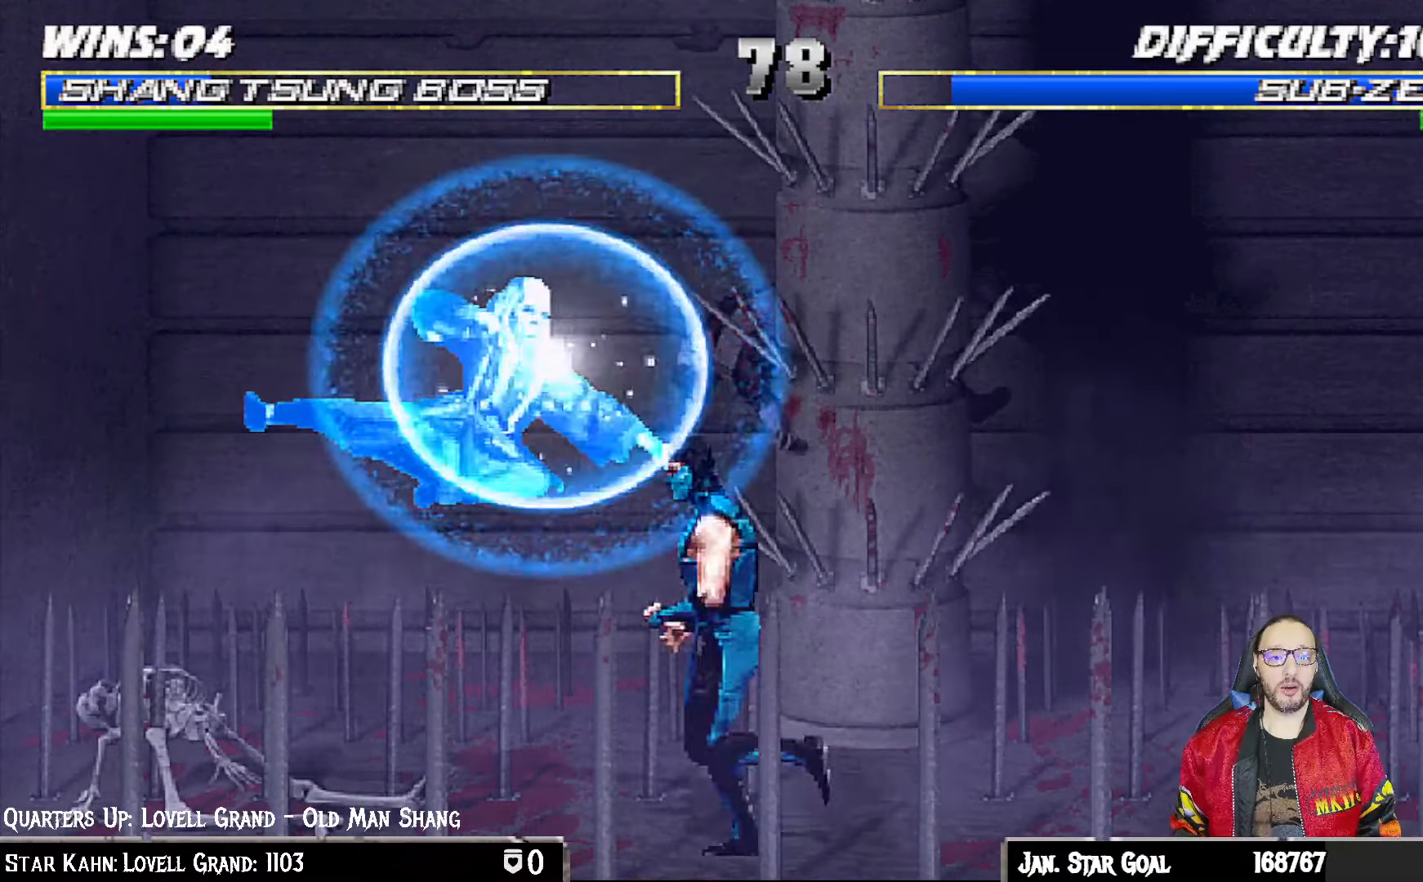
{"buttons": [], "left_stick": "center", "right_stick": "center", "events": [[17, "DPAD_DOWN", "down"], [33, "DPAD_LEFT", "down"], [33, "L1", "down"], [100, "R1", "down"], [183, "DPAD_LEFT", "up"], [183, "L1", "up"], [233, "DPAD_DOWN", "up"], [333, "R1", "up"]]}
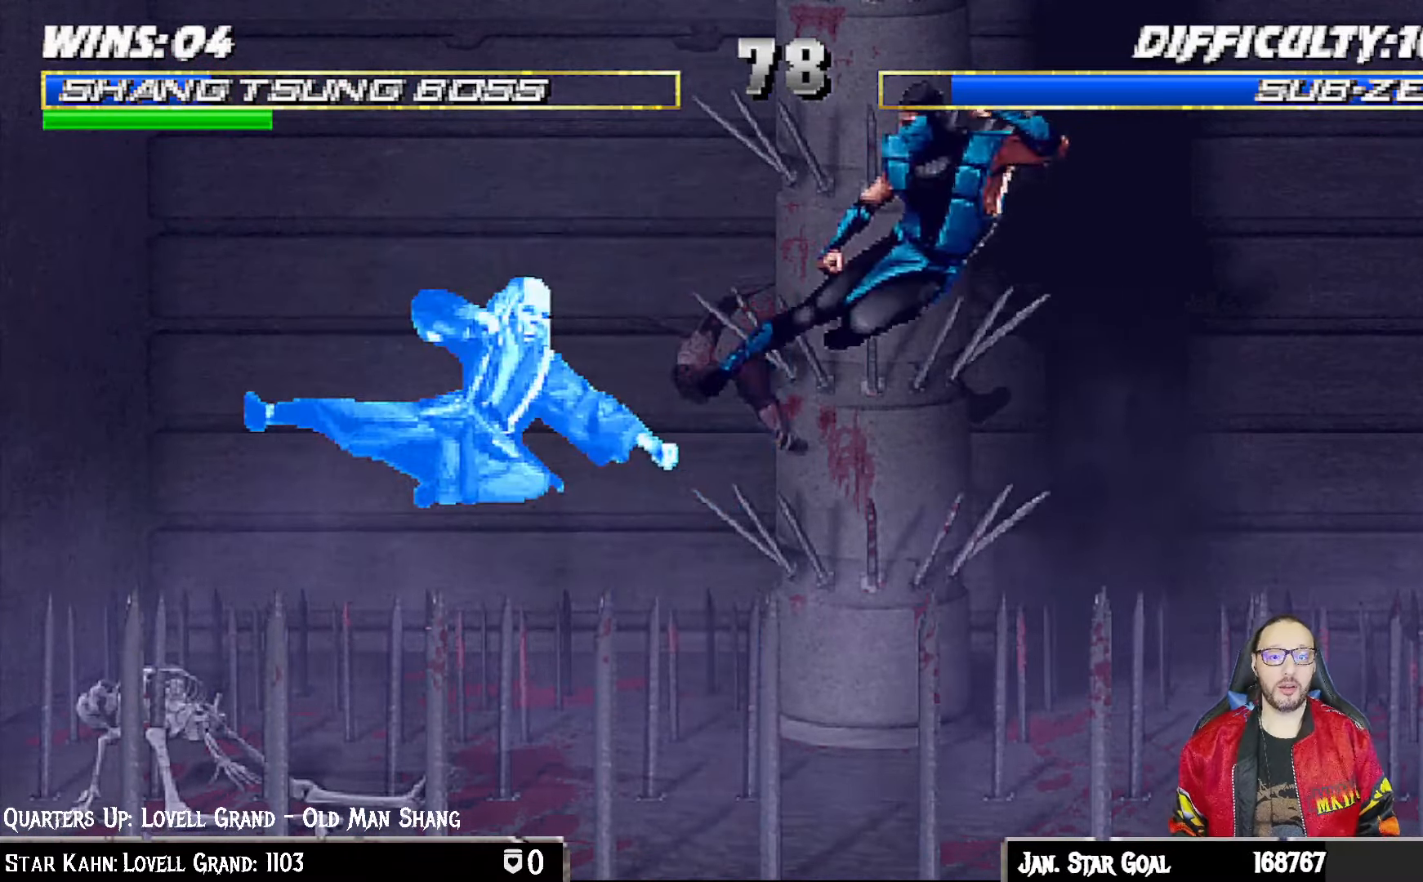
{"buttons": ["L1", "R1", "DPAD_DOWN", "DPAD_LEFT"], "left_stick": "center", "right_stick": "center", "events": [[200, "DPAD_DOWN", "down"], [217, "DPAD_LEFT", "down"], [217, "L1", "down"], [233, "R1", "down"]]}
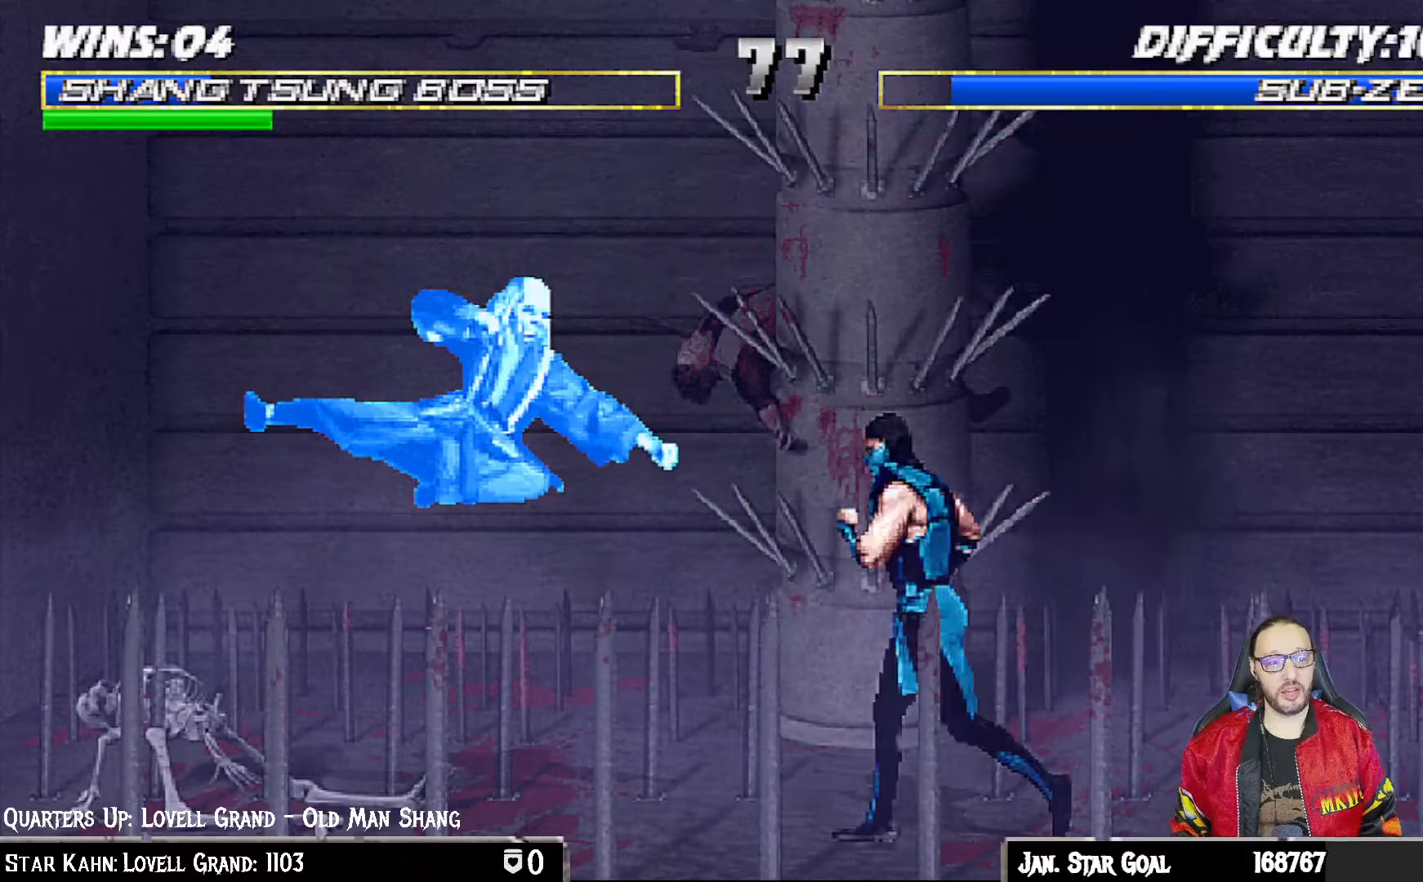
{"buttons": ["L1", "R1", "DPAD_DOWN", "DPAD_LEFT"], "left_stick": "center", "right_stick": "center", "events": []}
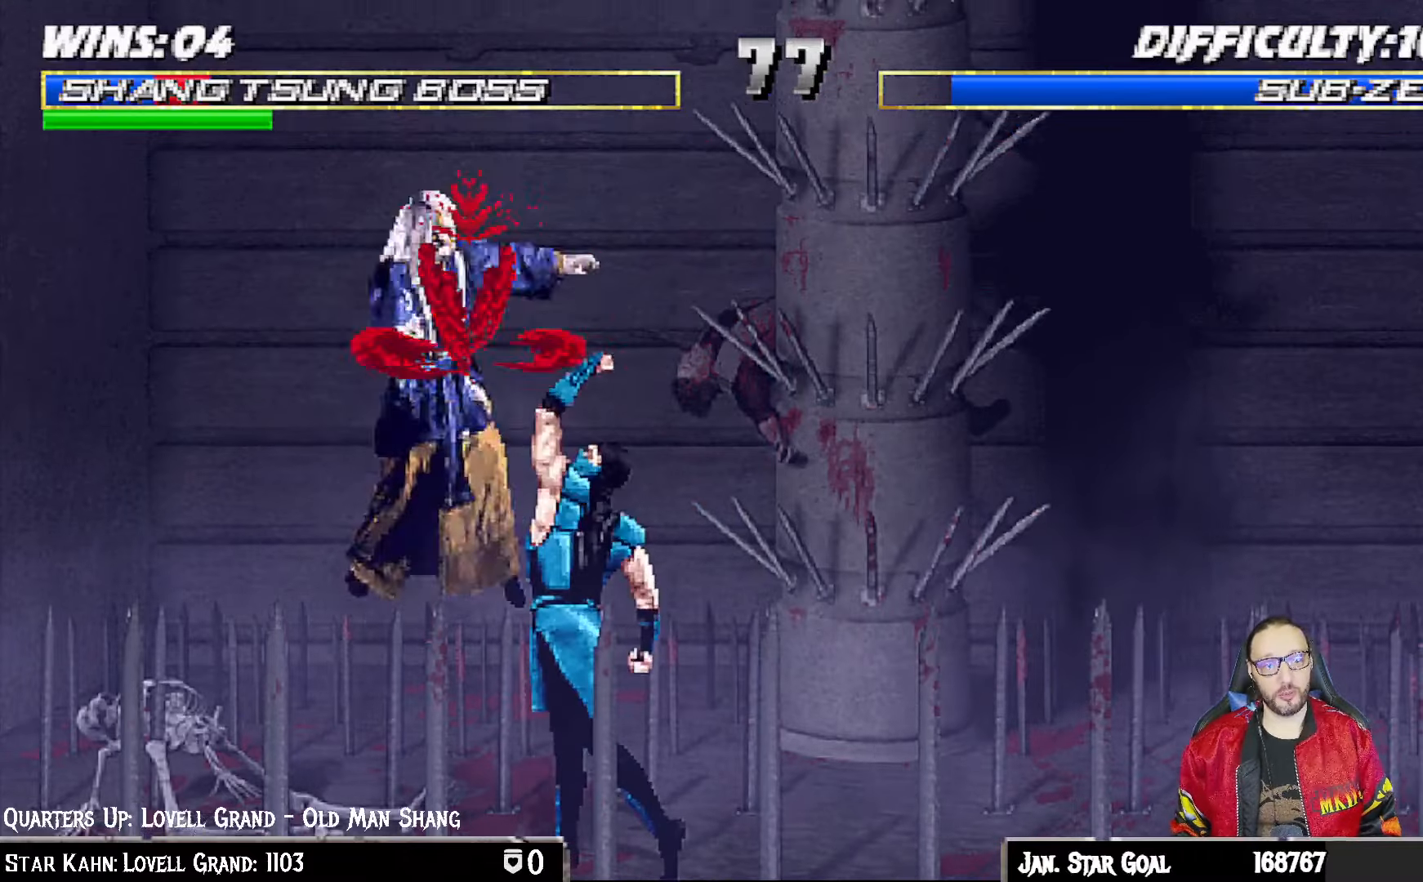
{"buttons": ["DPAD_DOWN", "DPAD_LEFT"], "left_stick": "center", "right_stick": "center", "events": [[183, "DPAD_LEFT", "up"], [217, "DPAD_DOWN", "up"], [217, "L1", "up"], [250, "R1", "up"], [417, "DPAD_DOWN", "down"], [450, "DPAD_LEFT", "down"]]}
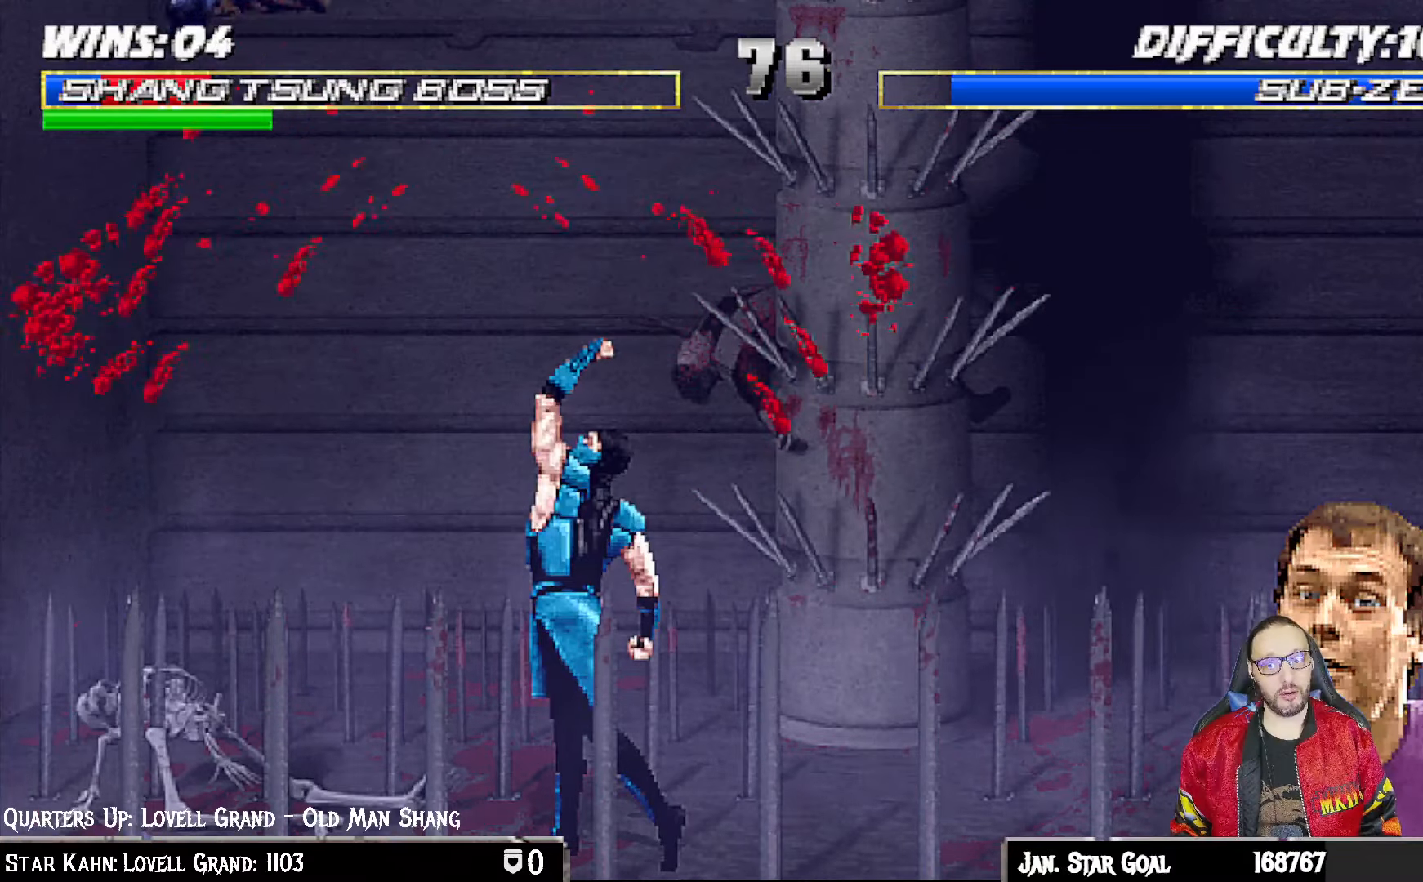
{"buttons": ["L1", "R1", "DPAD_DOWN", "DPAD_LEFT"], "left_stick": "center", "right_stick": "center", "events": [[67, "DPAD_LEFT", "up"], [150, "R1", "down"], [183, "DPAD_LEFT", "down"], [217, "L1", "down"], [350, "R1", "up"], [433, "R1", "down"]]}
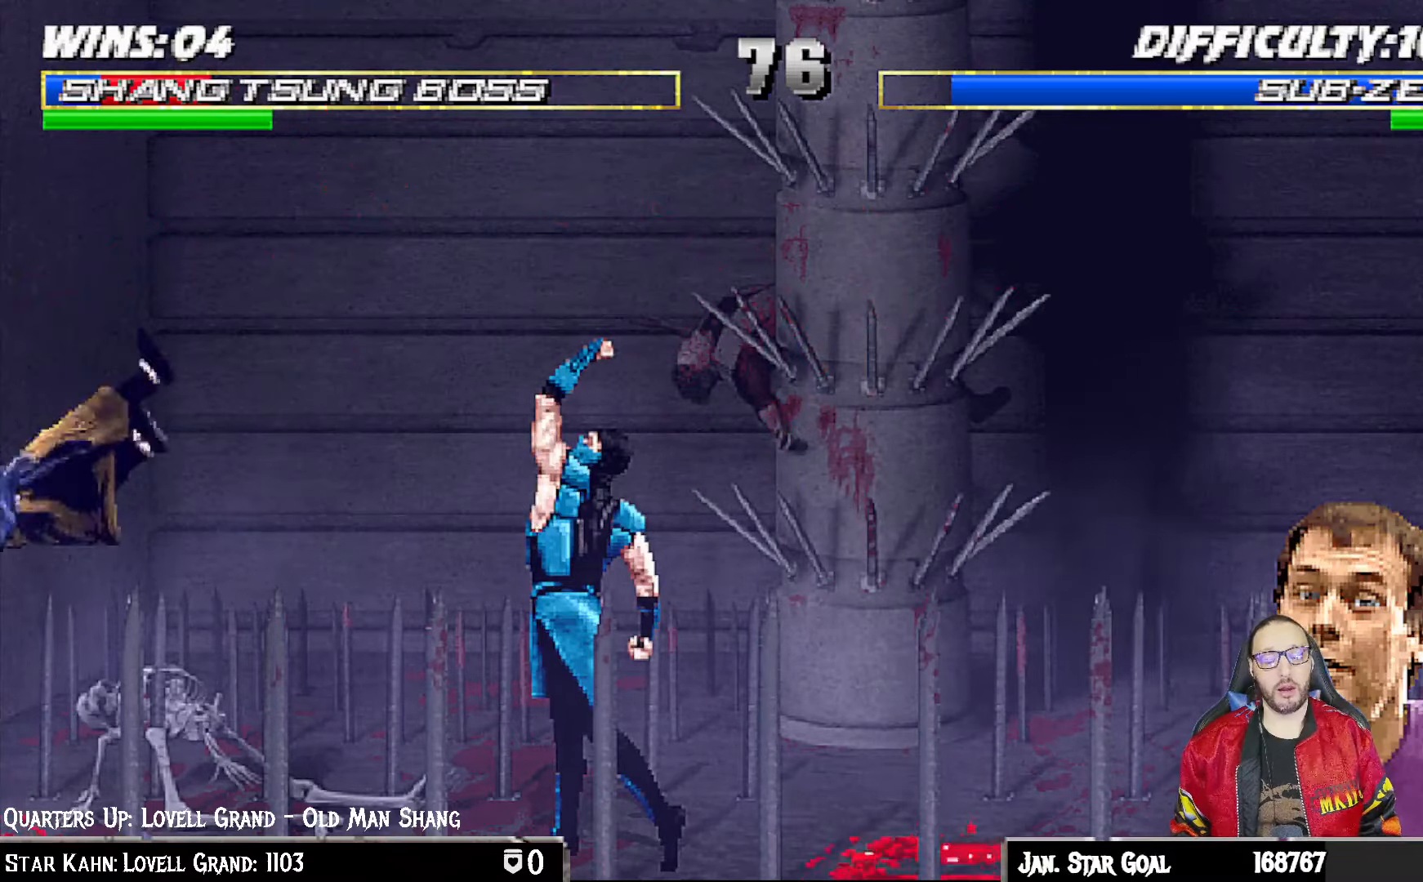
{"buttons": ["L1", "DPAD_UP", "DPAD_LEFT"], "left_stick": "center", "right_stick": "center", "events": [[83, "DPAD_LEFT", "up"], [117, "DPAD_DOWN", "up"], [133, "L1", "up"], [133, "R1", "up"], [450, "DPAD_LEFT", "down"], [450, "L1", "down"], [467, "DPAD_UP", "down"]]}
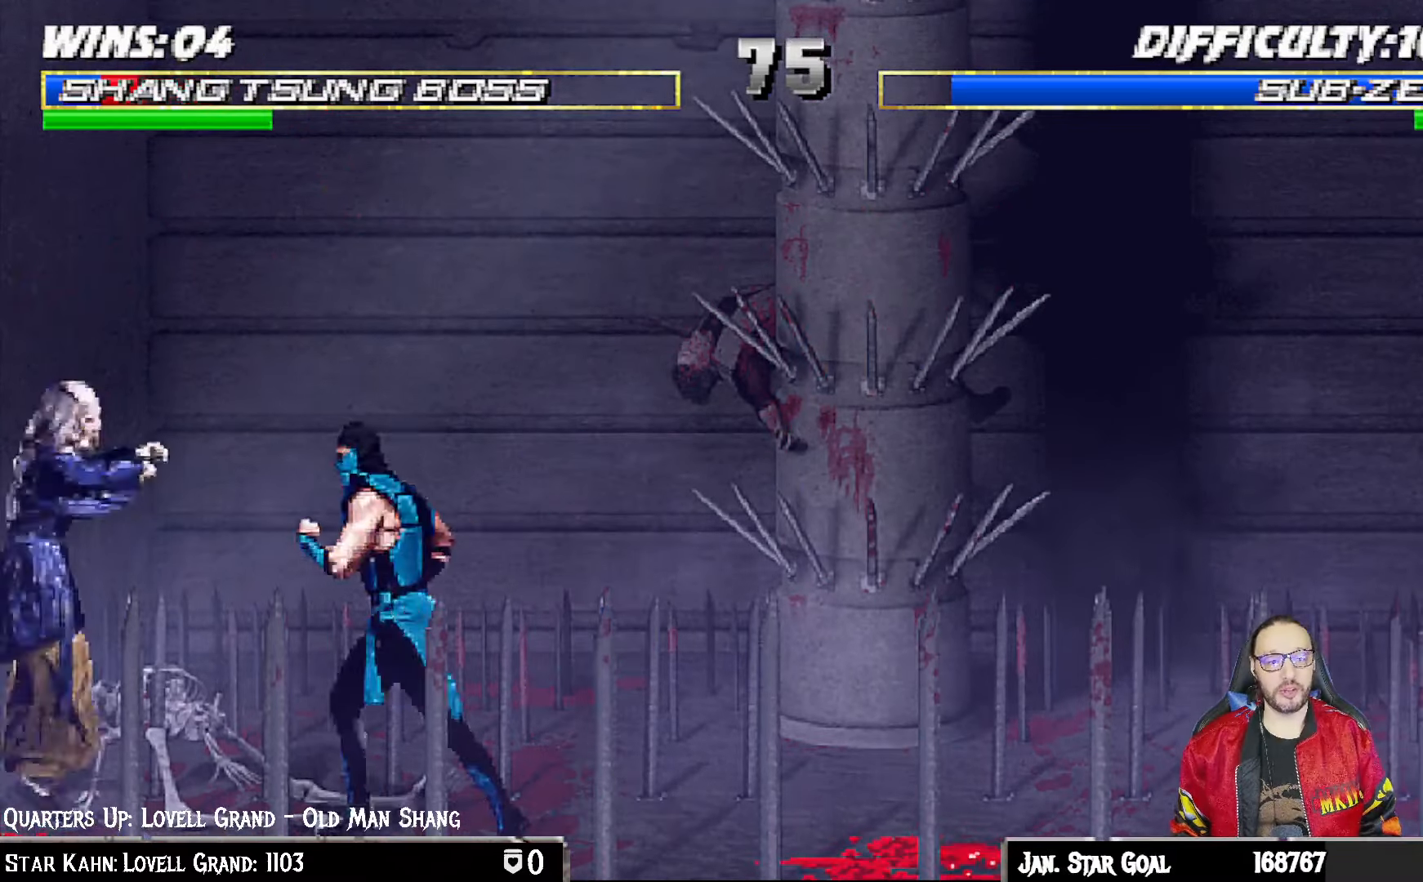
{"buttons": [], "left_stick": "center", "right_stick": "center", "events": [[83, "TRIANGLE", "down"], [150, "DPAD_LEFT", "up"], [167, "DPAD_UP", "up"], [183, "L1", "up"], [183, "TRIANGLE", "up"], [217, "TRIANGLE", "down"], [383, "TRIANGLE", "up"]]}